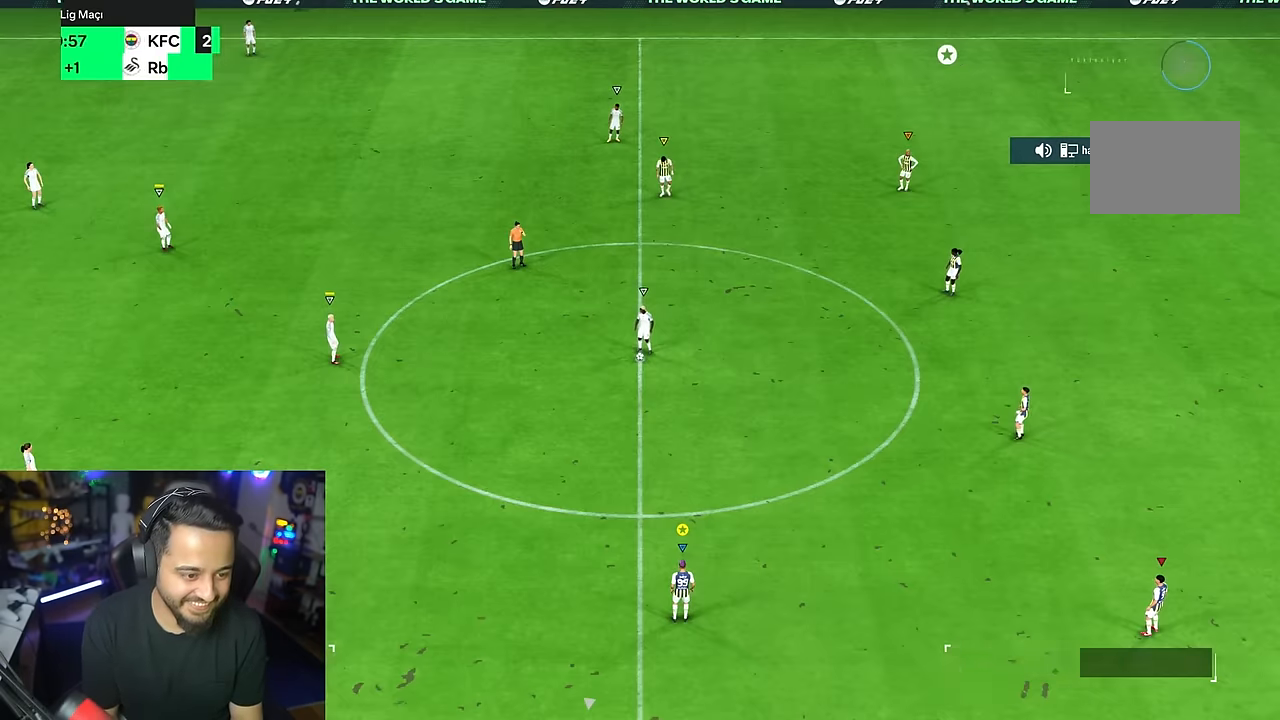
Gameplay with a controller (PlayStation layout); each line is a JSON object with the inputs held at the frame after it (dt_ms = milliseconds from this image to that frame). "events" lists button and stick changes between this image and that frame as [ms after this image, input, new state], when the widget could be followed in between. Not read: L1 L3 R3.
{"dt_ms": 500, "buttons": [], "left_stick": "down-left", "right_stick": "center", "events": [[333, "left_stick", "down-left"]]}
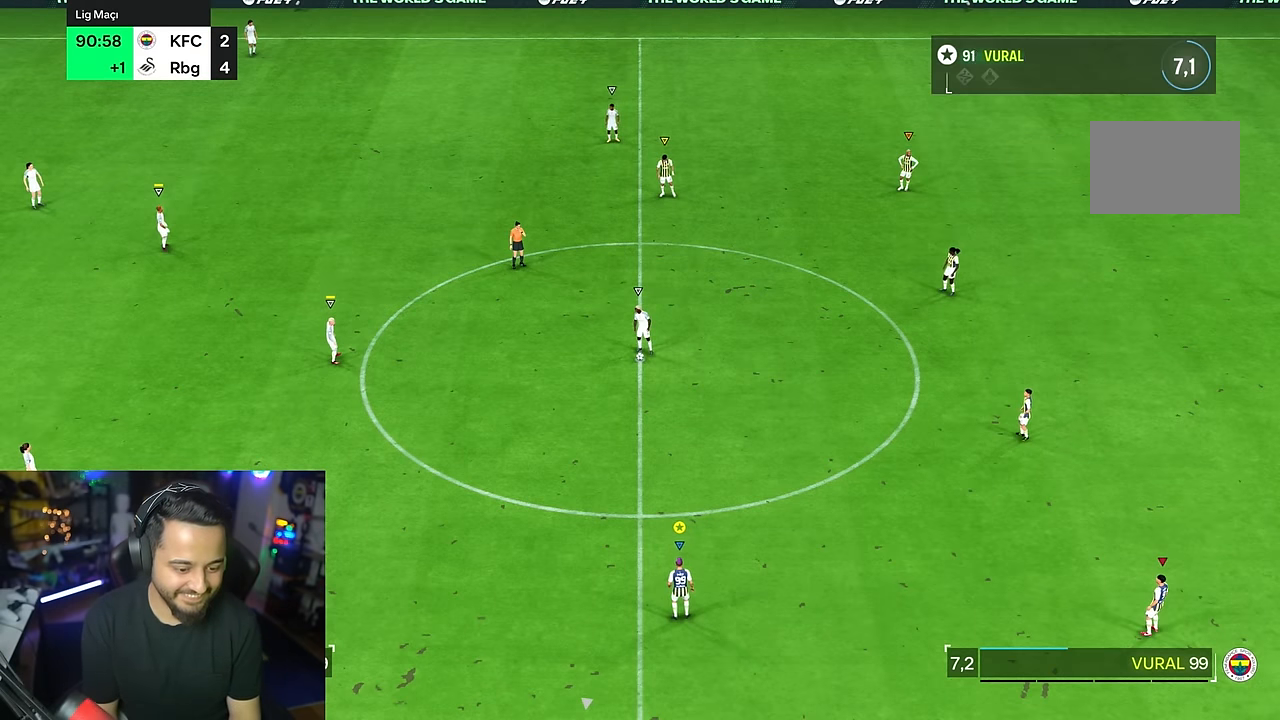
{"dt_ms": 500, "buttons": ["R2"], "left_stick": "left", "right_stick": "center", "events": [[133, "left_stick", "left"], [317, "left_stick", "center"], [450, "R2", "down"], [500, "left_stick", "left"]]}
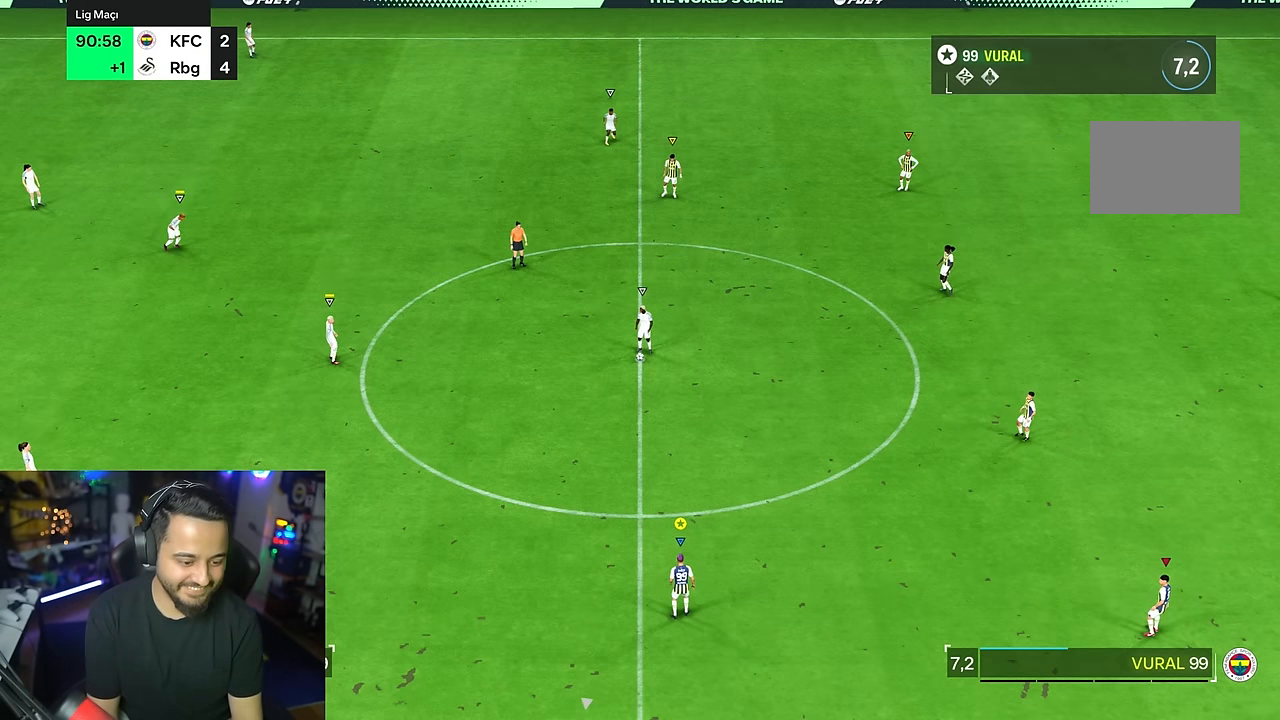
{"dt_ms": 500, "buttons": ["R2"], "left_stick": "left", "right_stick": "center", "events": []}
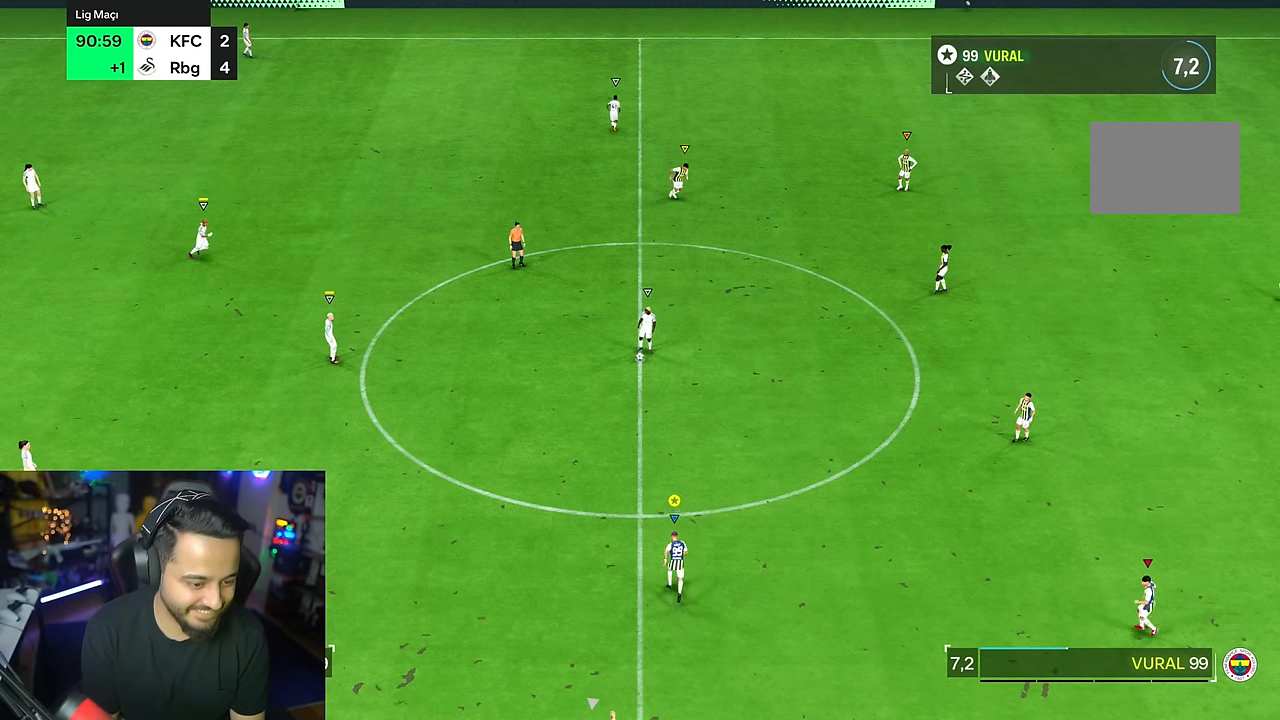
{"dt_ms": 500, "buttons": ["R2"], "left_stick": "left", "right_stick": "center", "events": []}
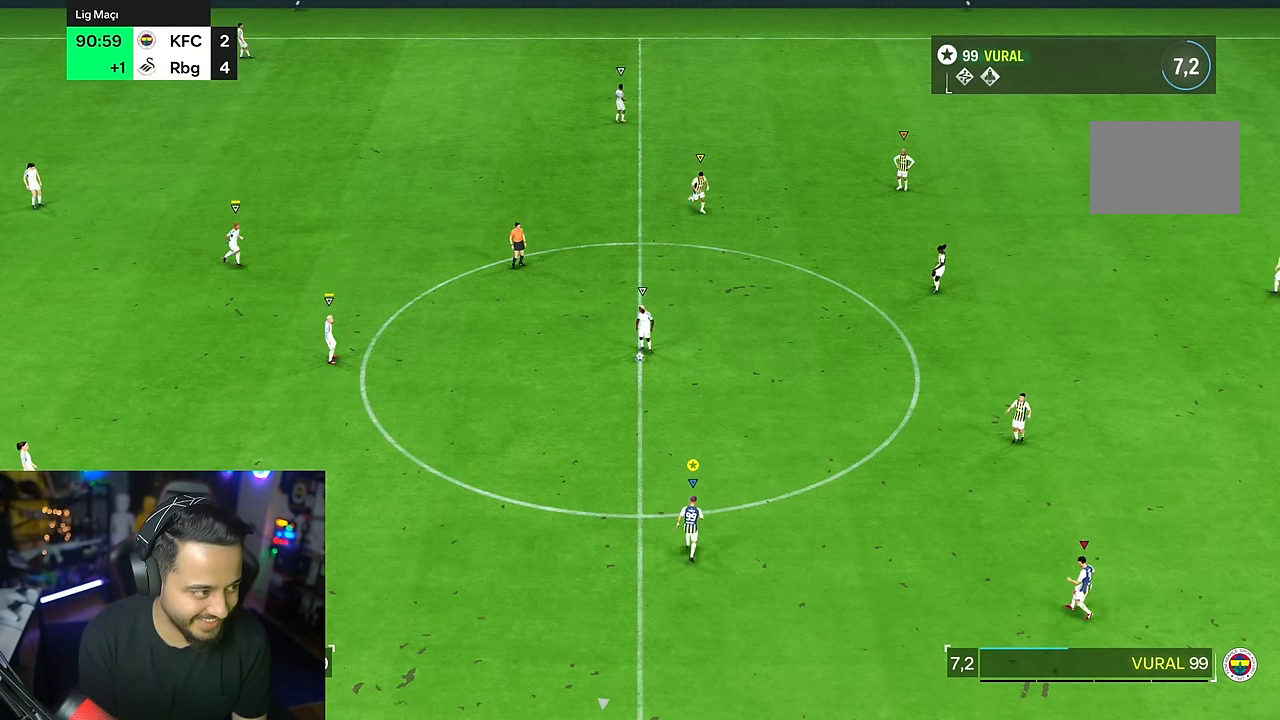
{"dt_ms": 500, "buttons": ["R2"], "left_stick": "left", "right_stick": "center", "events": []}
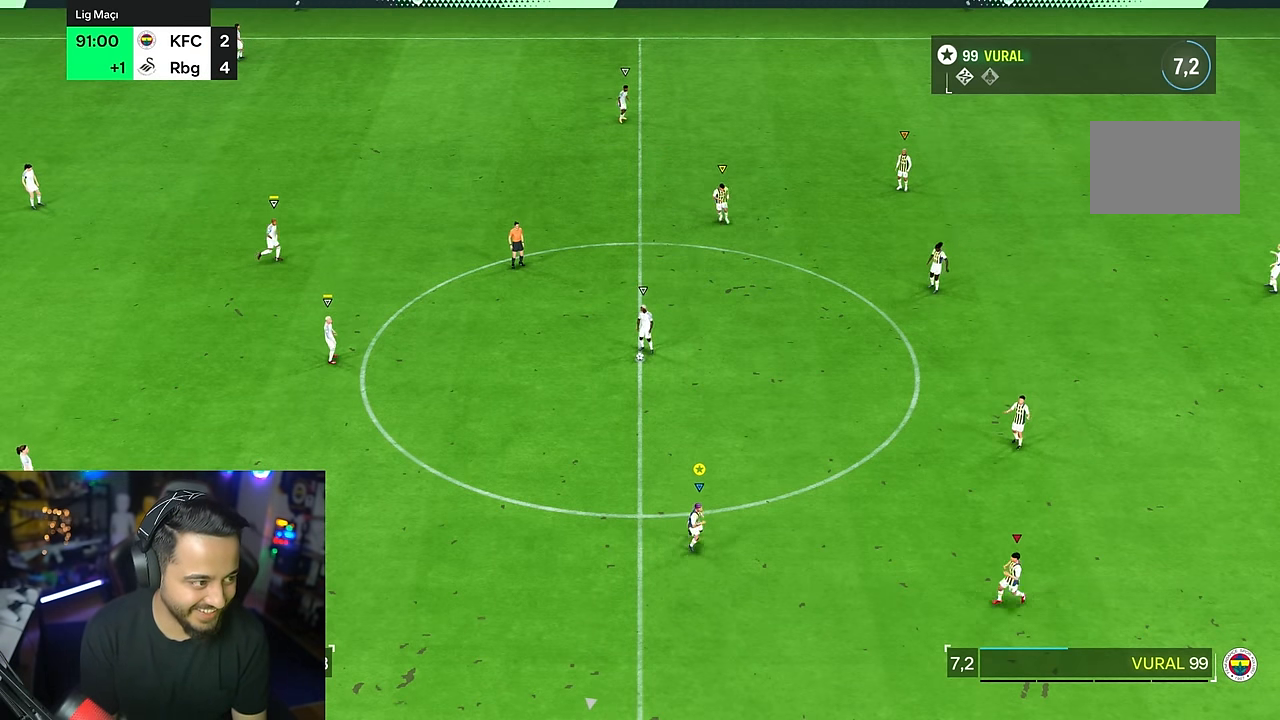
{"dt_ms": 500, "buttons": ["R2"], "left_stick": "left", "right_stick": "center", "events": []}
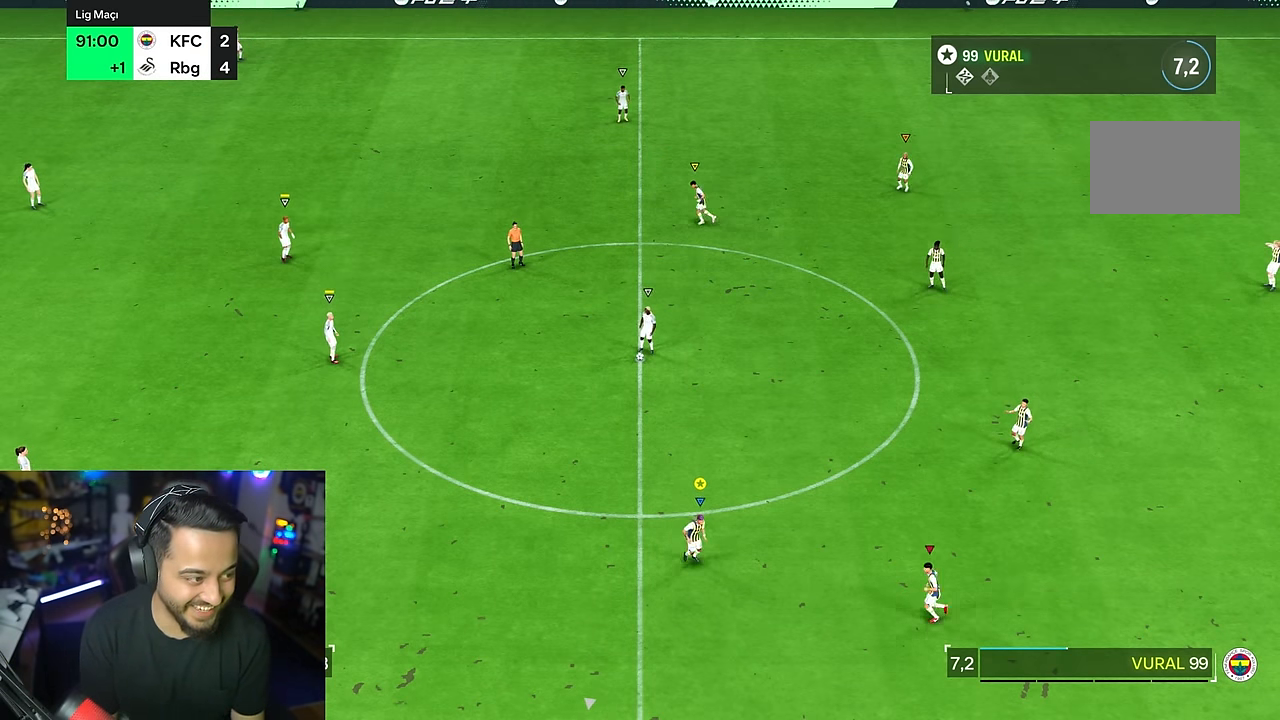
{"dt_ms": 500, "buttons": ["R2"], "left_stick": "left", "right_stick": "center", "events": []}
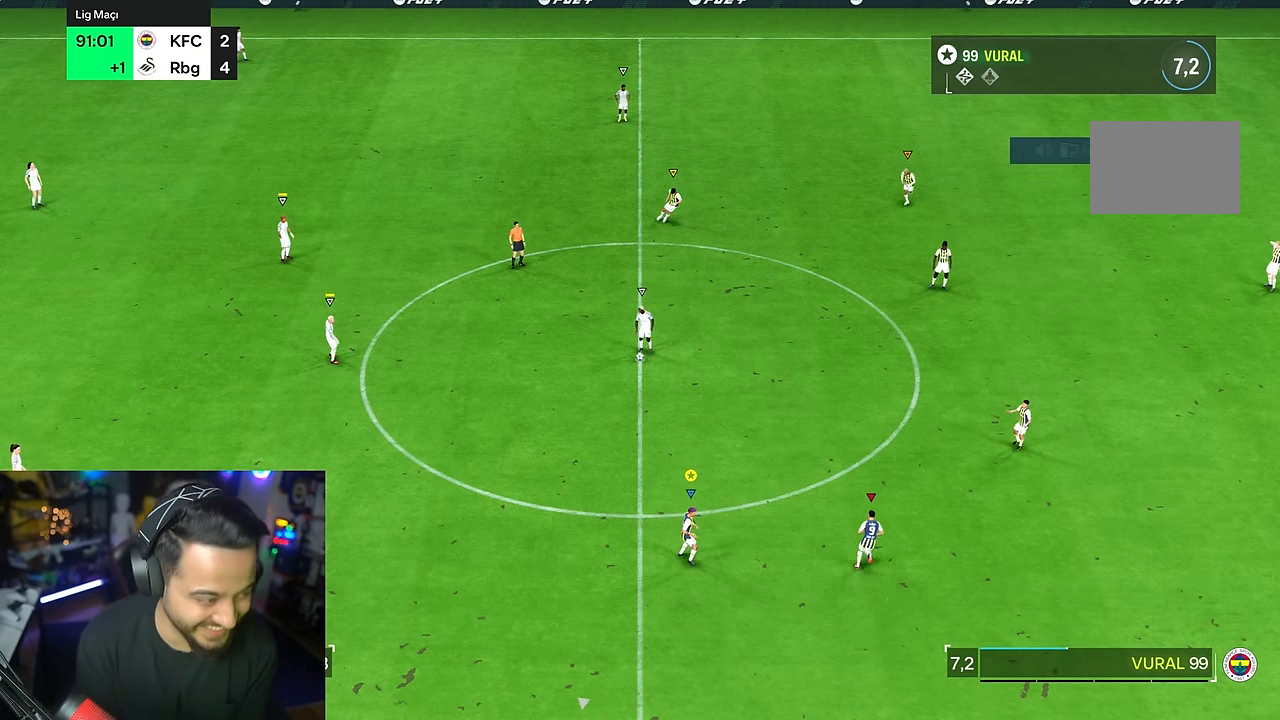
{"dt_ms": 1000, "buttons": ["R2"], "left_stick": "left", "right_stick": "center"}
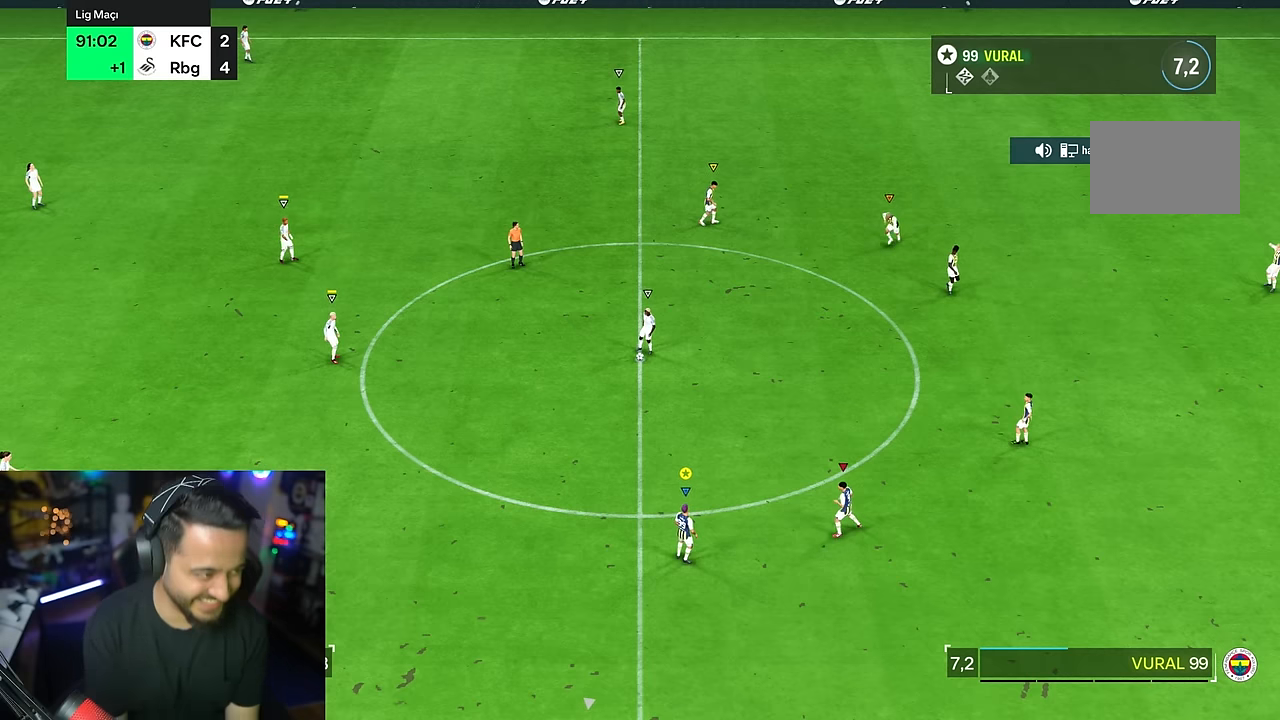
{"dt_ms": 500, "buttons": ["R2"], "left_stick": "left", "right_stick": "center", "events": []}
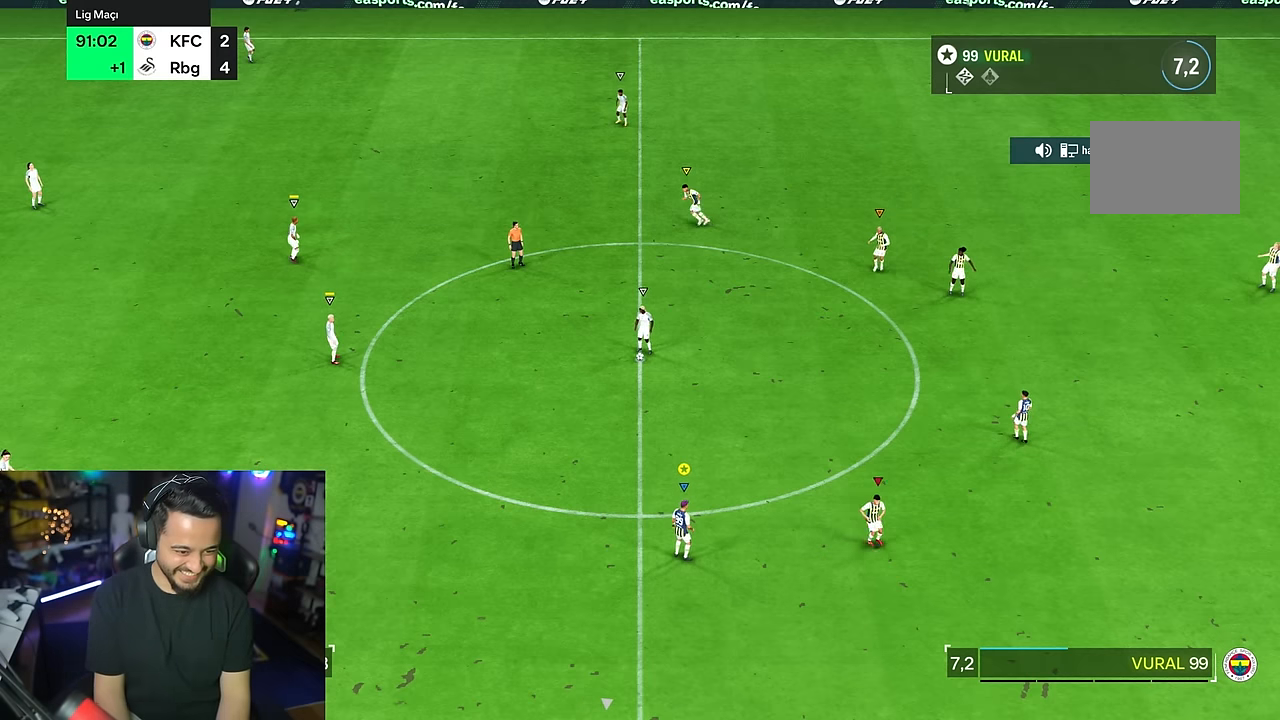
{"dt_ms": 1000, "buttons": ["R2"], "left_stick": "left", "right_stick": "center"}
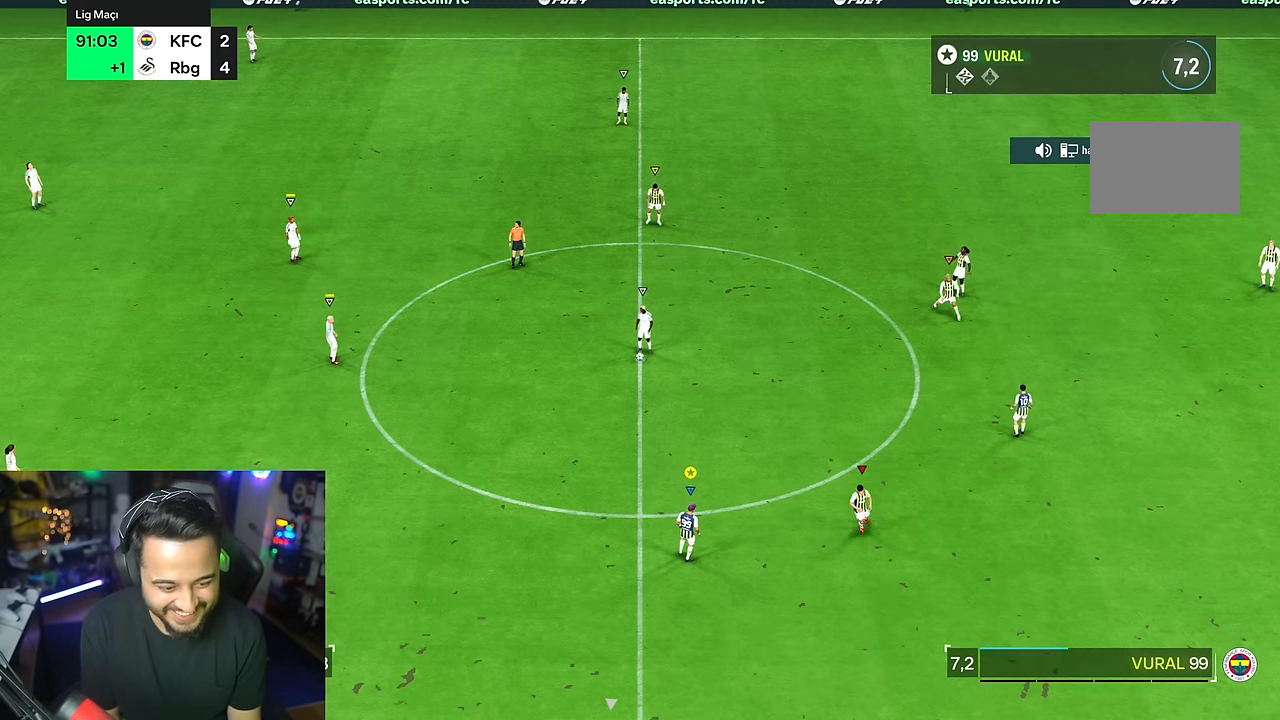
{"dt_ms": 500, "buttons": [], "left_stick": "down-left", "right_stick": "center", "events": [[233, "R2", "up"], [450, "left_stick", "down-left"]]}
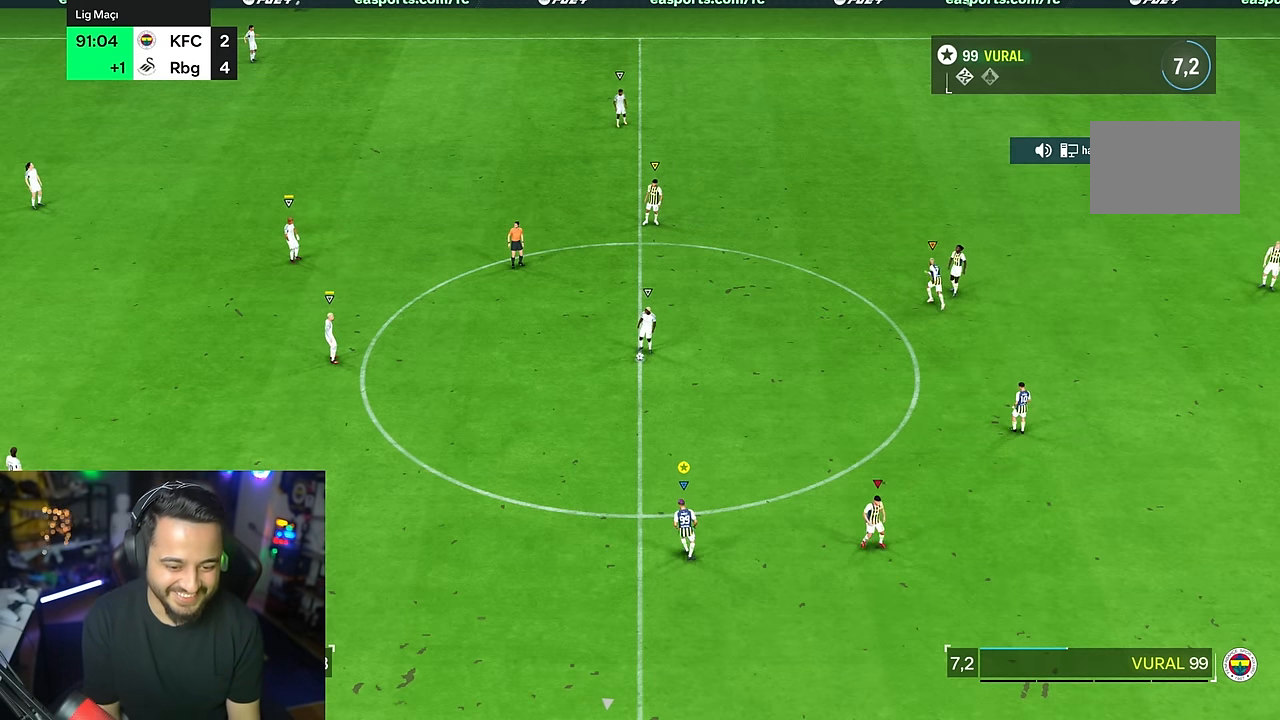
{"dt_ms": 500, "buttons": ["R2"], "left_stick": "down-left", "right_stick": "center", "events": [[183, "R2", "down"]]}
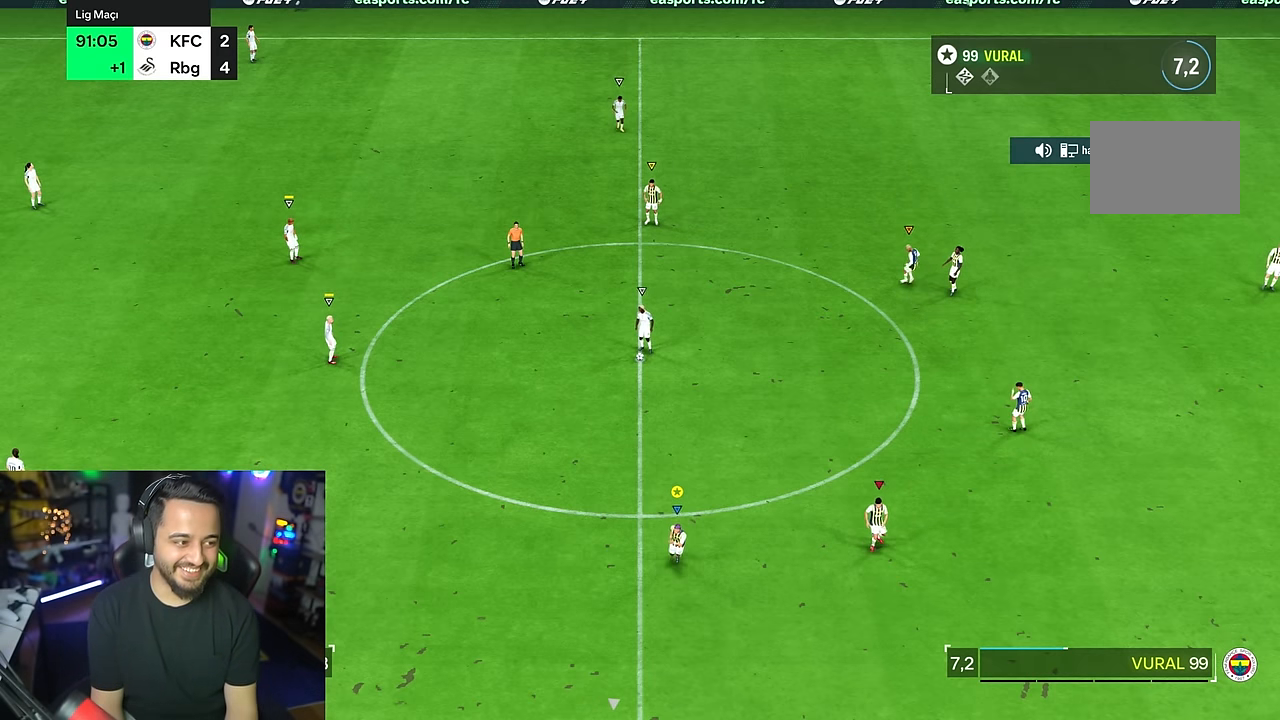
{"dt_ms": 500, "buttons": [], "left_stick": "down-left", "right_stick": "center", "events": [[167, "R2", "up"]]}
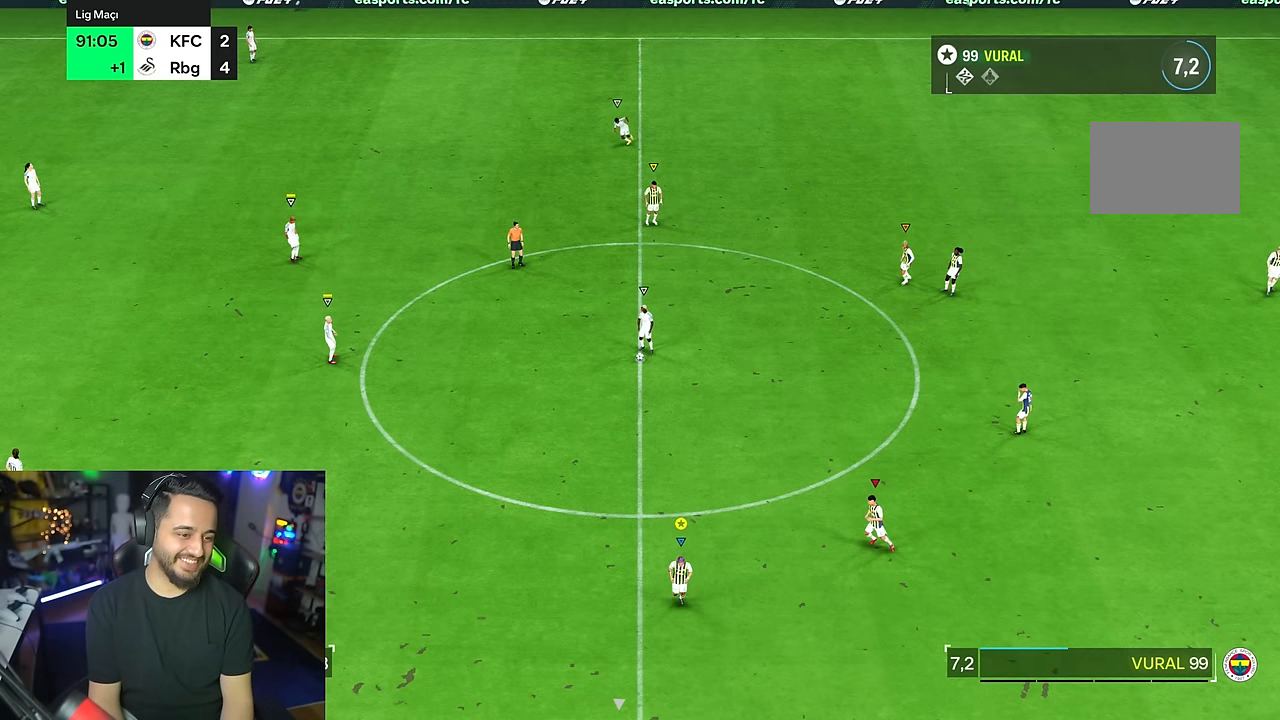
{"dt_ms": 500, "buttons": ["R2"], "left_stick": "left", "right_stick": "center", "events": [[100, "R2", "down"], [467, "left_stick", "left"]]}
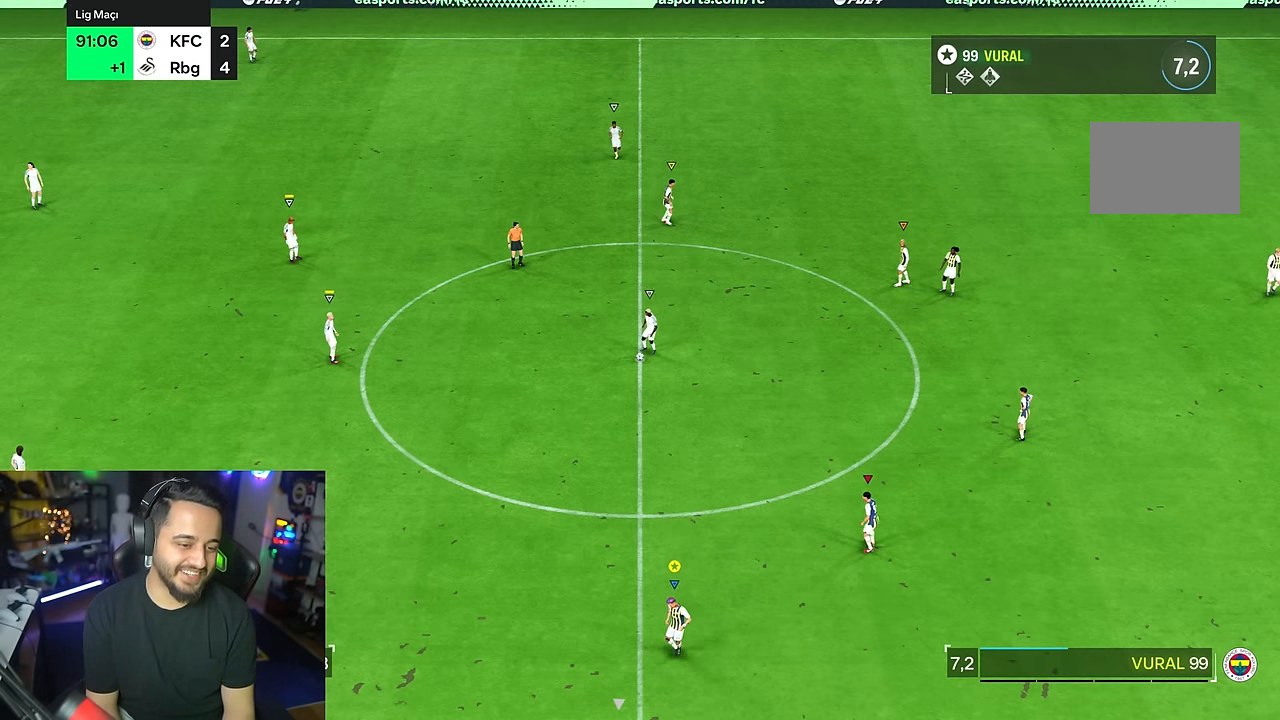
{"dt_ms": 500, "buttons": ["R2"], "left_stick": "left", "right_stick": "center", "events": []}
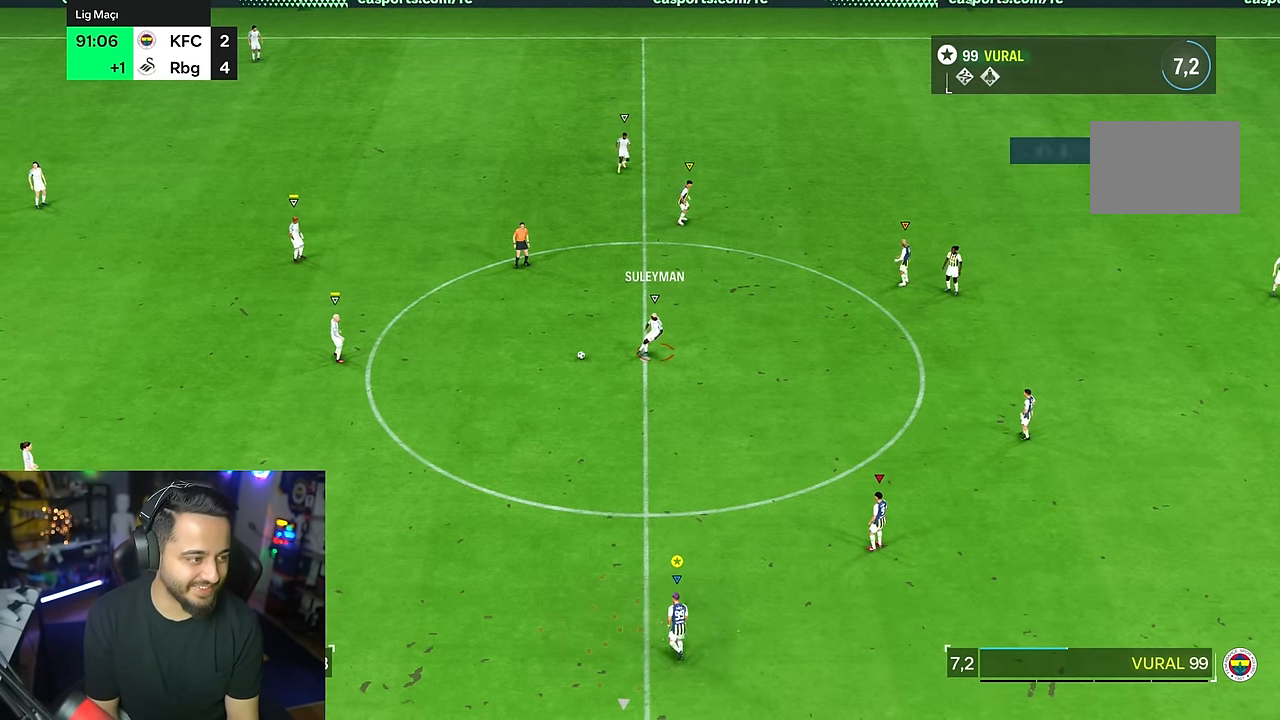
{"dt_ms": 500, "buttons": ["R2"], "left_stick": "left", "right_stick": "center", "events": []}
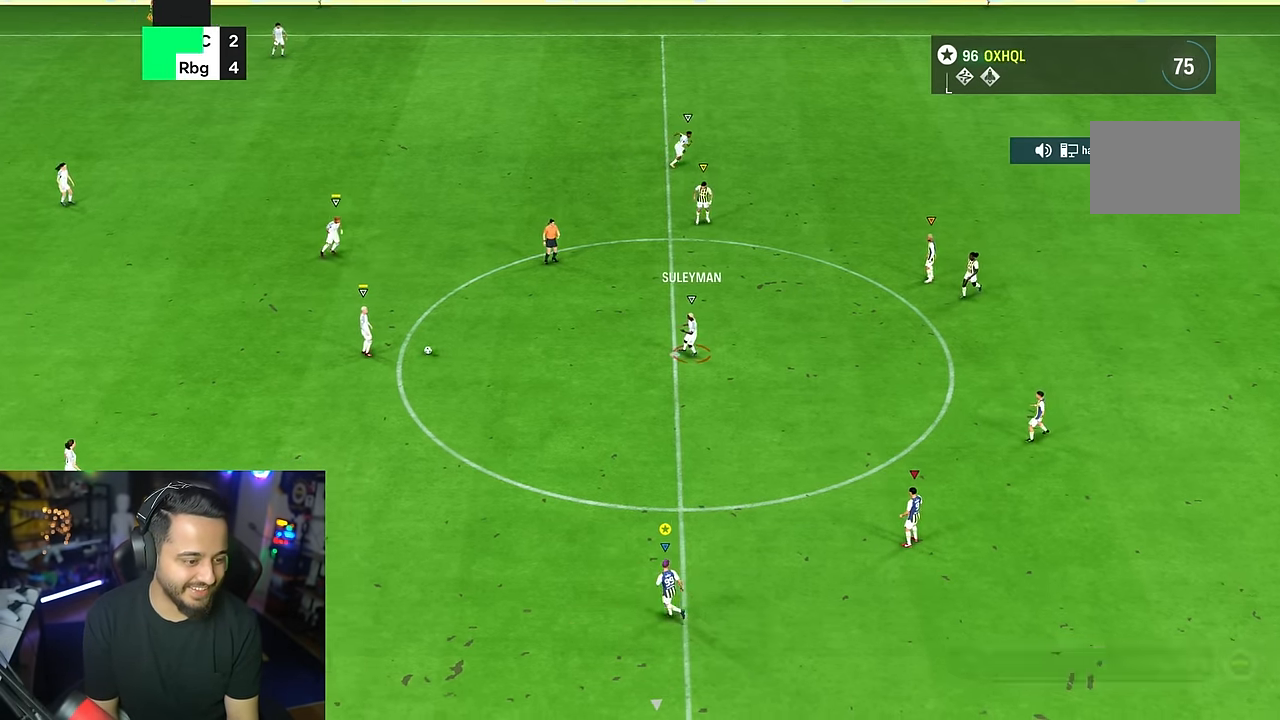
{"dt_ms": 500, "buttons": [], "left_stick": "left", "right_stick": "center", "events": [[500, "R2", "up"]]}
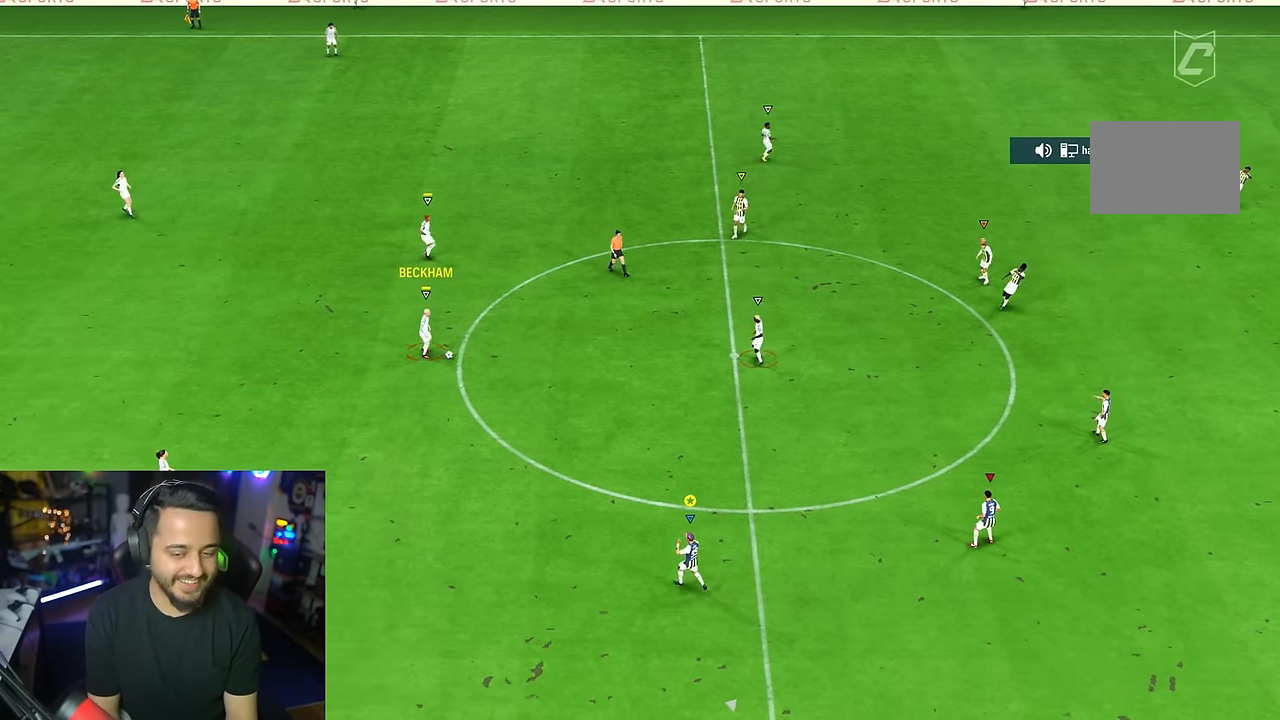
{"dt_ms": 500, "buttons": [], "left_stick": "center", "right_stick": "center", "events": [[17, "R1", "down"], [100, "left_stick", "center"], [217, "R1", "up"]]}